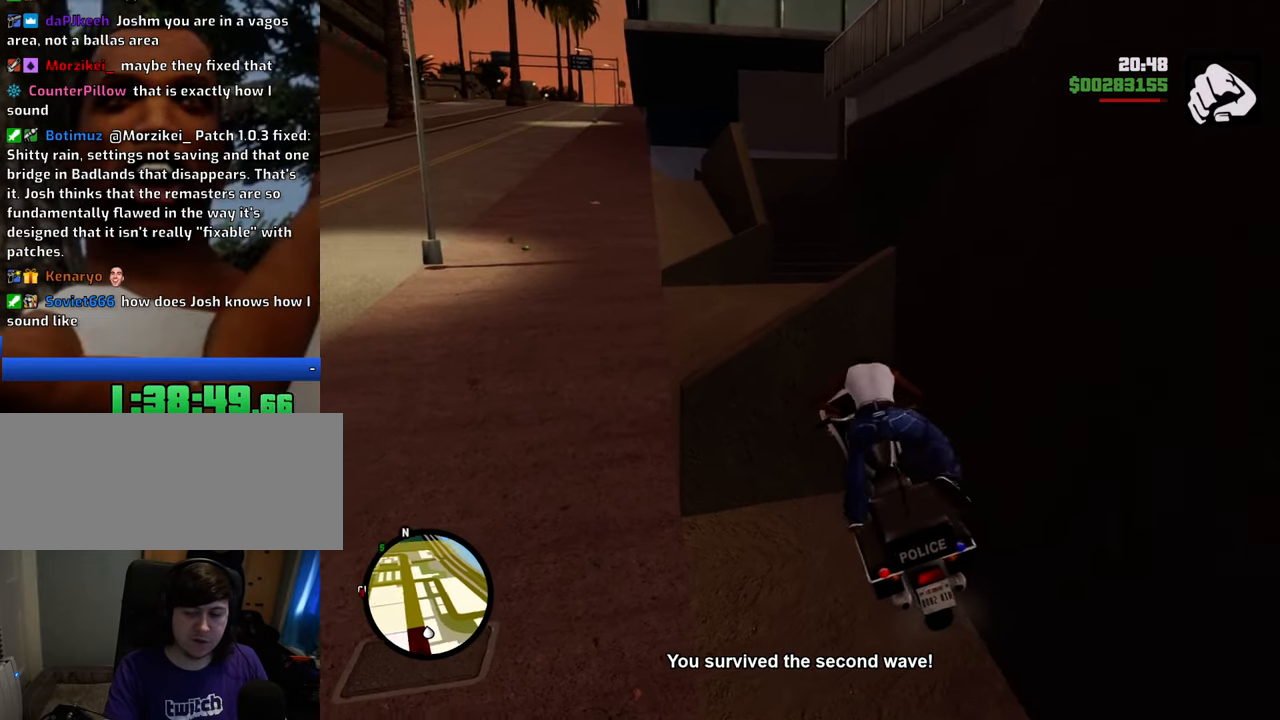
Gameplay with keyboard and mouse; each line is a JSON object with the keys and mouse buttons held at the frame after it. "events" lists presses ("down") and releases ("up") of "1", "2", "3", "4", "5", "6", "8", "a", "alt", "c", "ctrl", "d", "down", "e", "escape", "f", "f1", "f2", "f3", "g", "h", "left", "num2", "q", "r", "right", "s", "shift", "space", "t", "tab", "up", "v", "w", "x", "z", "mouse_left", "mouse_middle", "mouse_right", "mouse_wheel_up" and "mouse_wheel_down" between this image and that frame as [ms after this image, input, new state], when the widget could be followed in between. "mouse_left", "mouse_middle", "mouse_right", "mouse_wheel_up", "mouse_wheel_down" = the "left", "middle", "right", "wheel_up", "wheel_down" buttons of the "mouse" list. No other keys are recorded. Mouse movement is not recorded.
{"keys": [], "mouse": [], "events": [[133, "s", "down"], [167, "a", "down"], [317, "a", "up"], [317, "s", "up"]]}
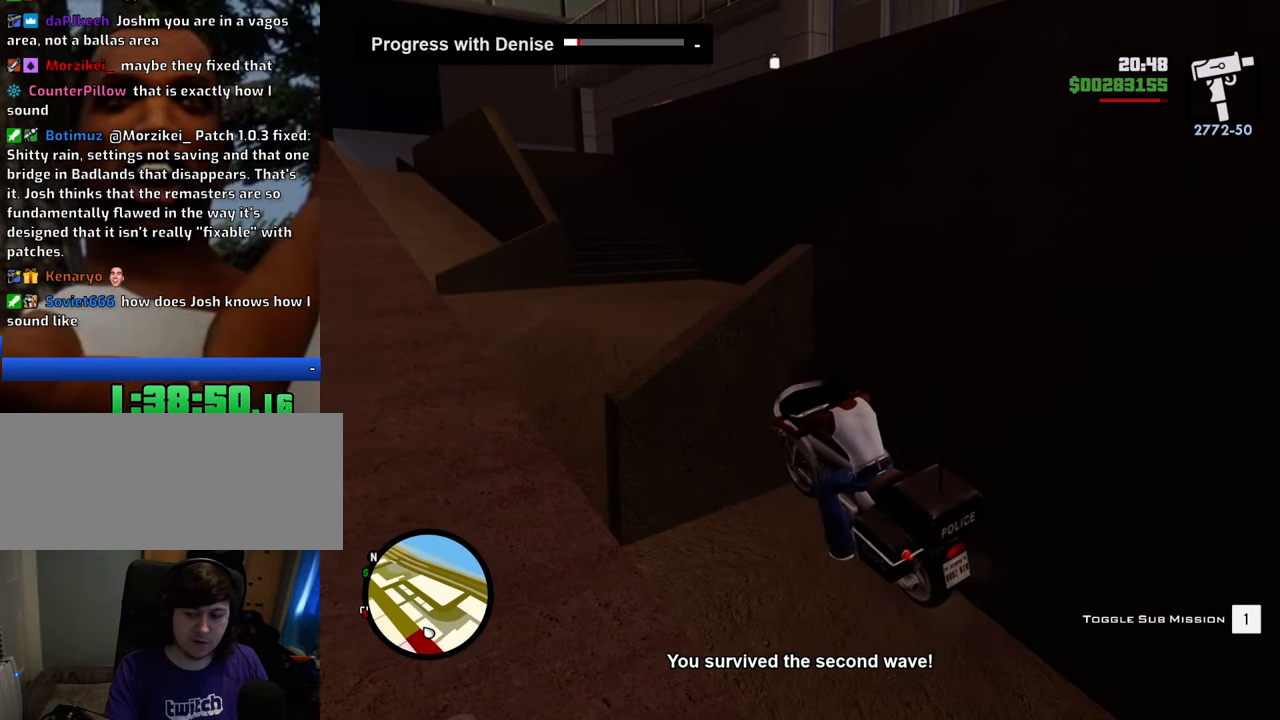
{"keys": ["a", "s"], "mouse": [], "events": [[467, "a", "down"], [467, "s", "down"]]}
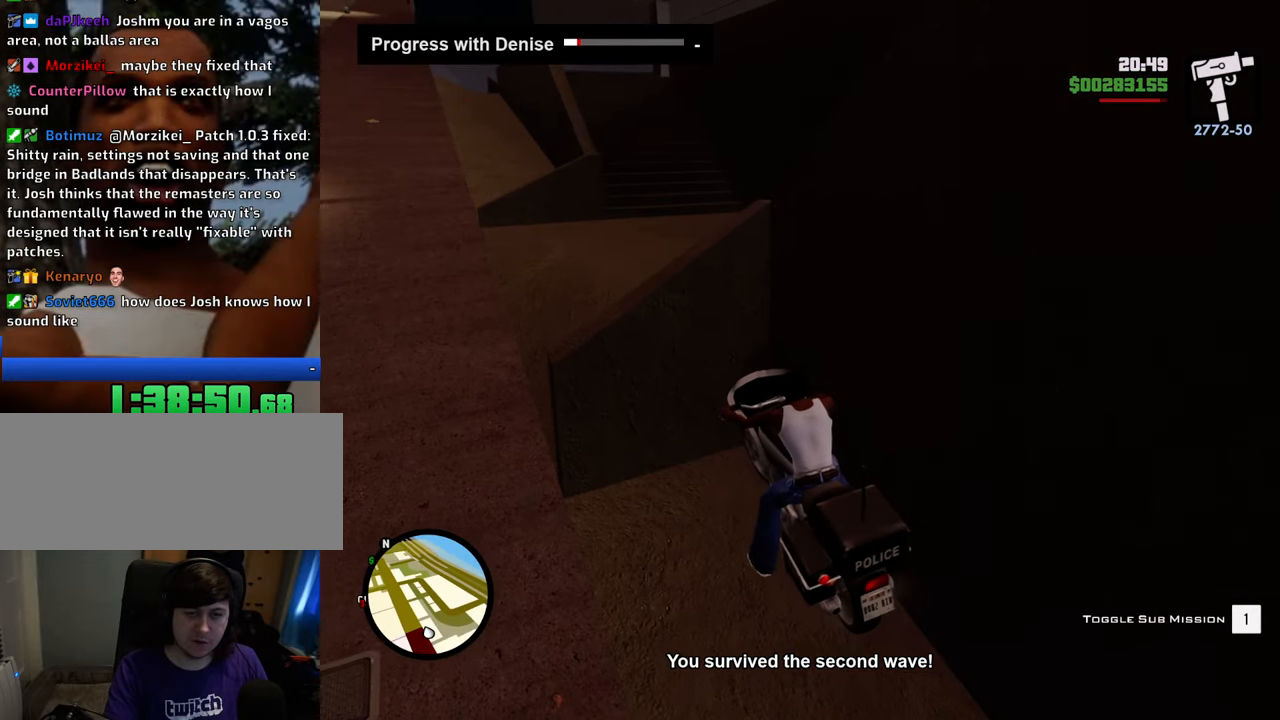
{"keys": ["d", "w"], "mouse": [], "events": [[17, "a", "up"], [17, "s", "up"], [150, "d", "down"], [150, "w", "down"]]}
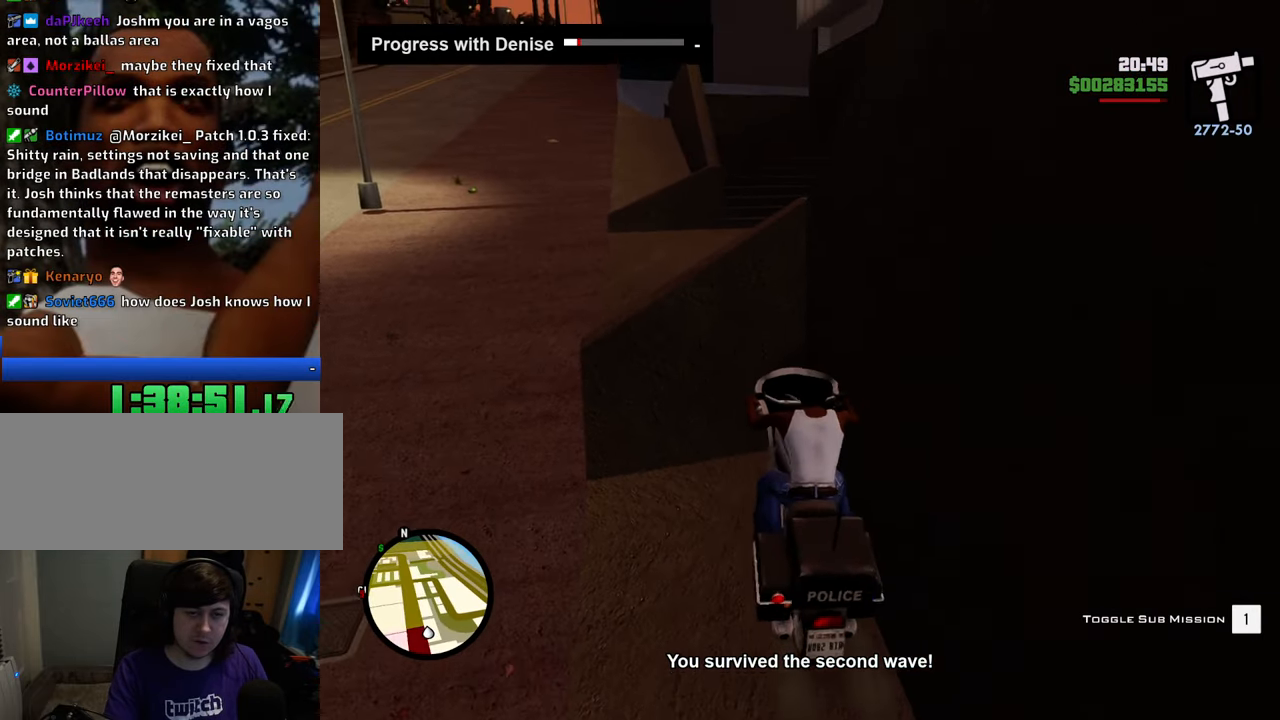
{"keys": ["w"], "mouse": [], "events": [[84, "w", "up"], [134, "d", "up"], [452, "w", "down"]]}
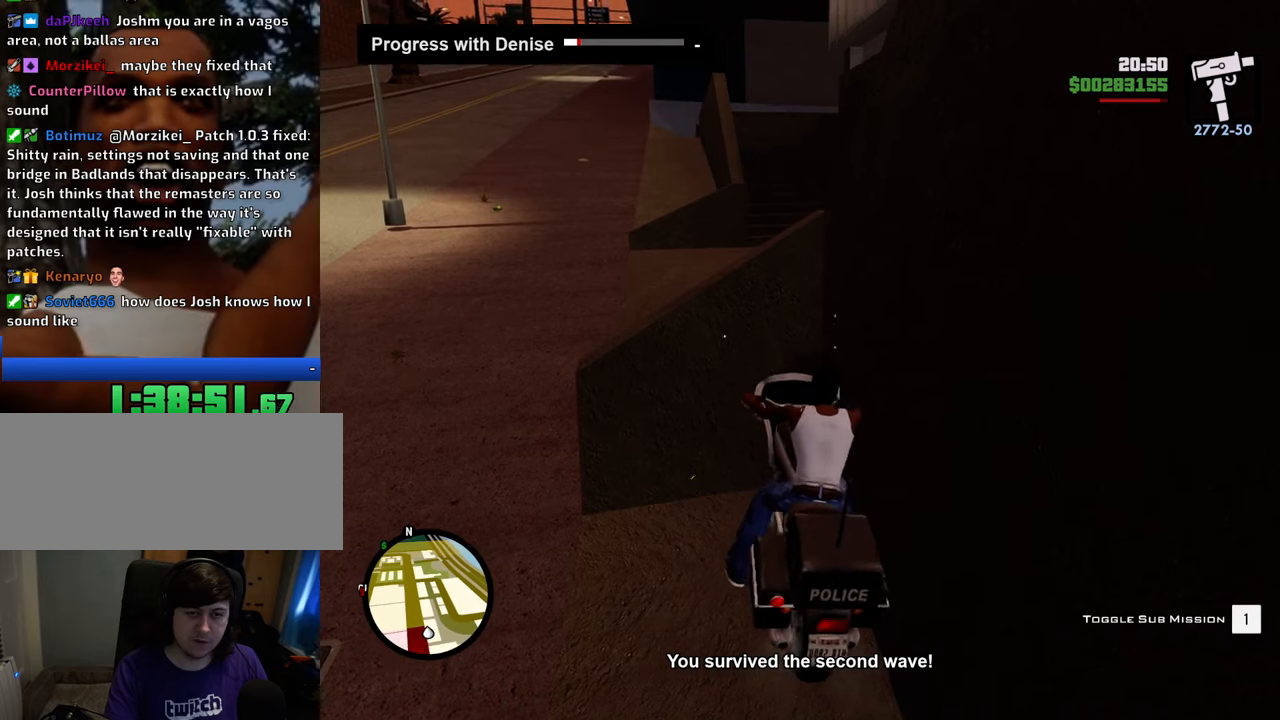
{"keys": [], "mouse": [], "events": [[50, "d", "down"], [134, "w", "up"], [184, "d", "up"]]}
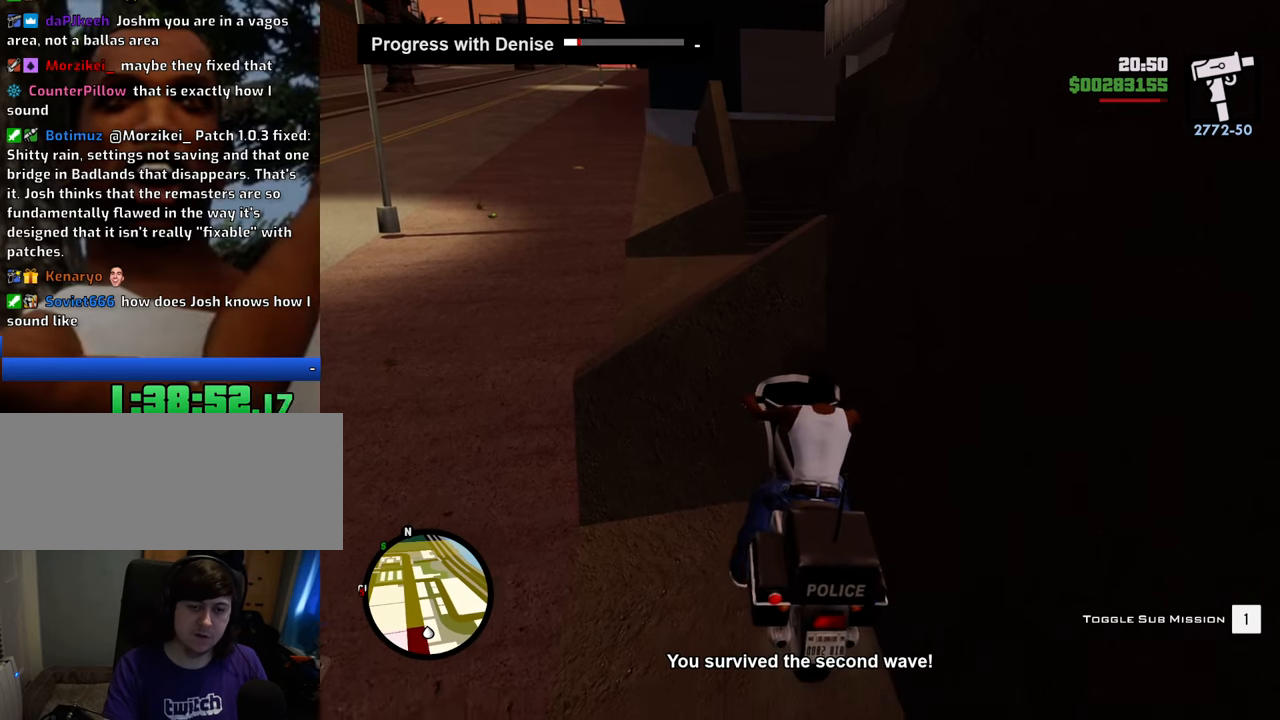
{"keys": [], "mouse": [], "events": [[234, "w", "down"], [334, "d", "down"], [468, "d", "up"], [468, "w", "up"]]}
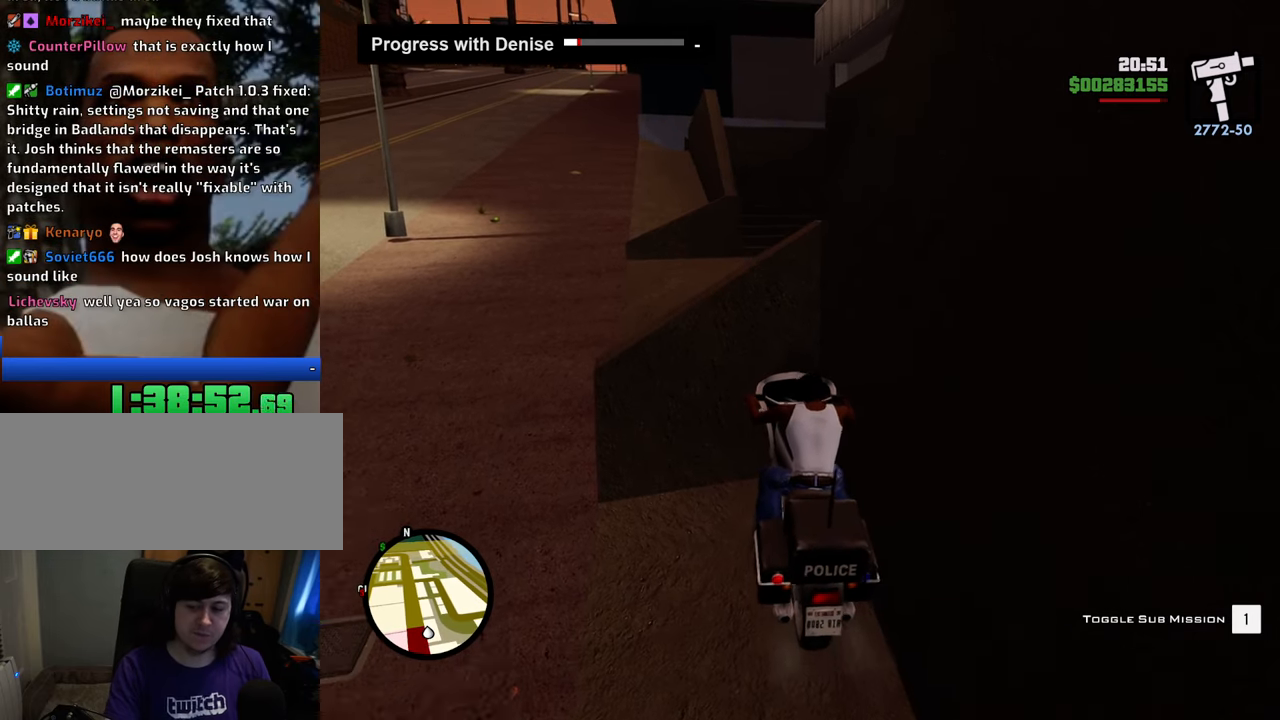
{"keys": [], "mouse": [], "events": [[151, "w", "down"], [251, "d", "down"], [384, "d", "up"], [384, "w", "up"]]}
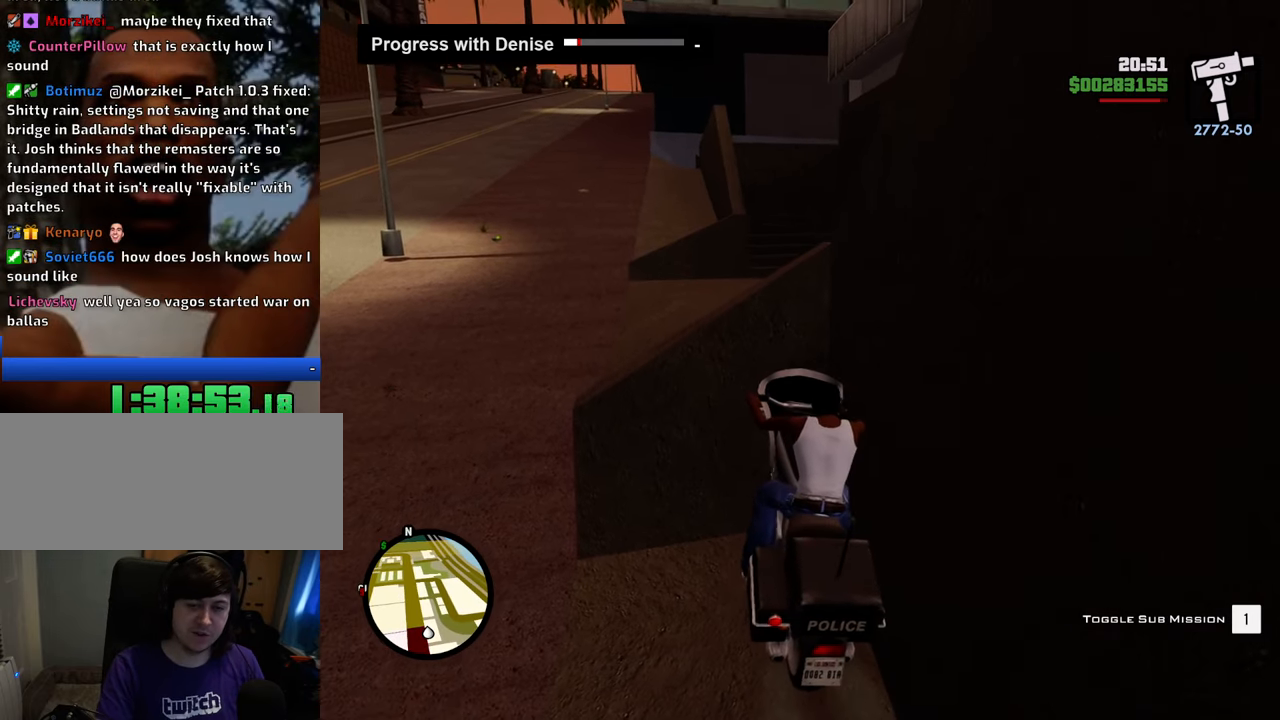
{"keys": [], "mouse": [], "events": [[218, "w", "down"], [268, "d", "down"], [401, "w", "up"], [451, "d", "up"]]}
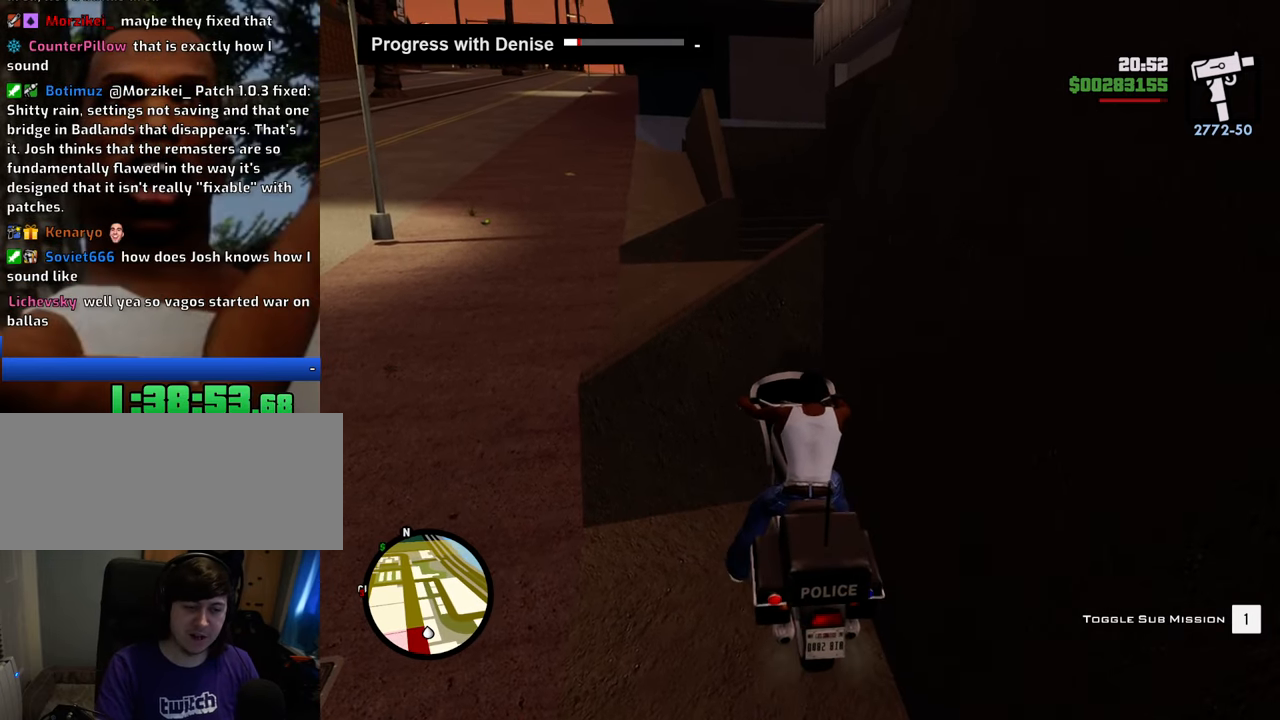
{"keys": ["d", "w"], "mouse": [], "events": [[367, "d", "down"], [367, "w", "down"]]}
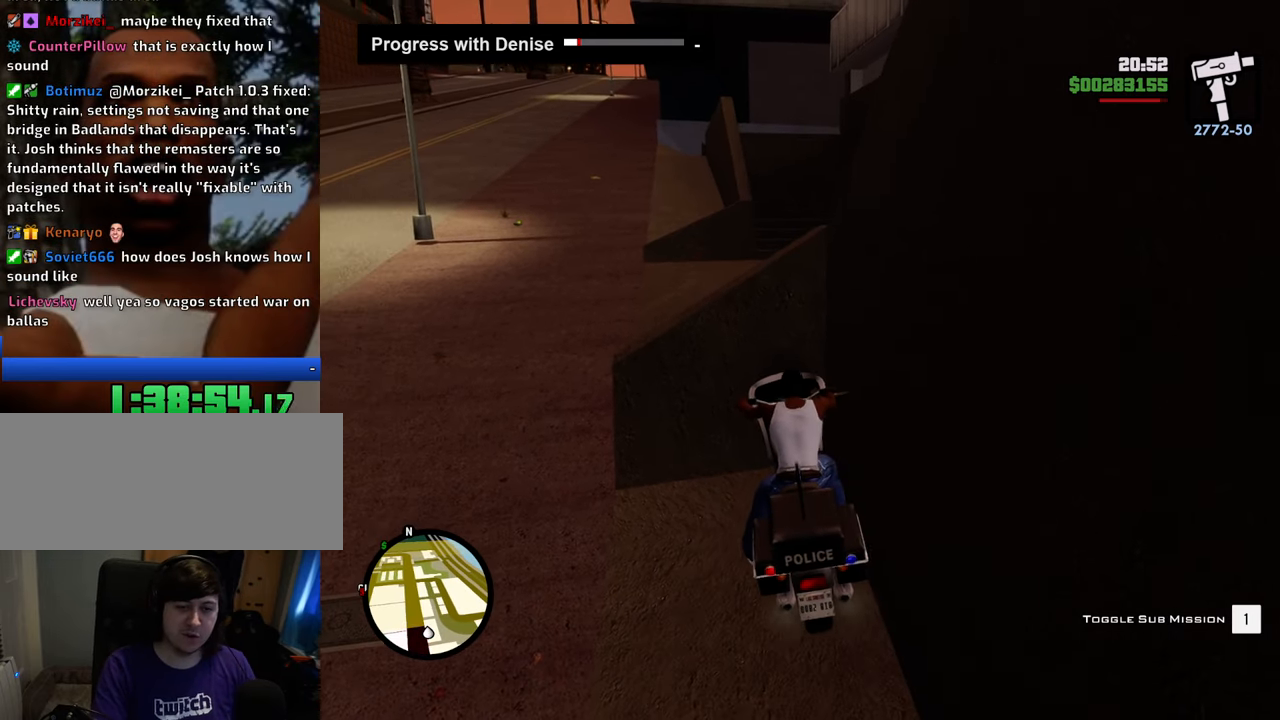
{"keys": ["d", "w"], "mouse": [], "events": [[33, "d", "up"], [33, "w", "up"], [367, "d", "down"], [401, "w", "down"]]}
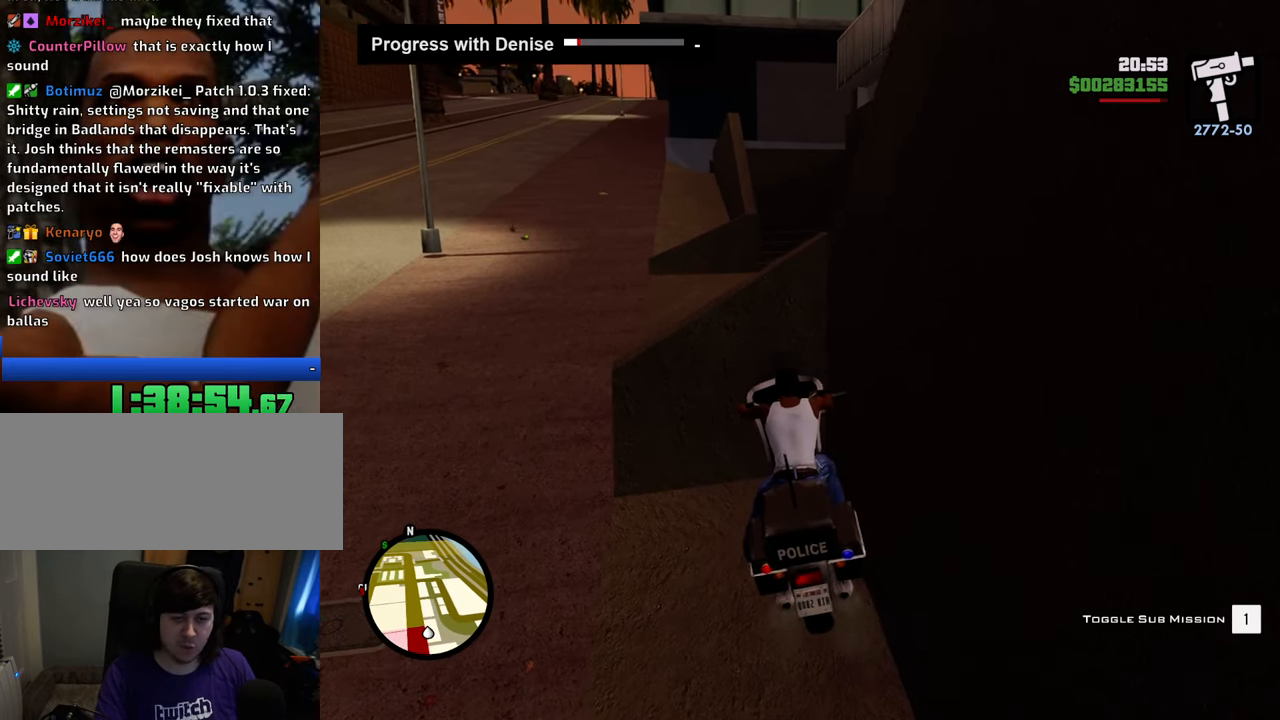
{"keys": [], "mouse": [], "events": [[50, "d", "up"], [50, "w", "up"]]}
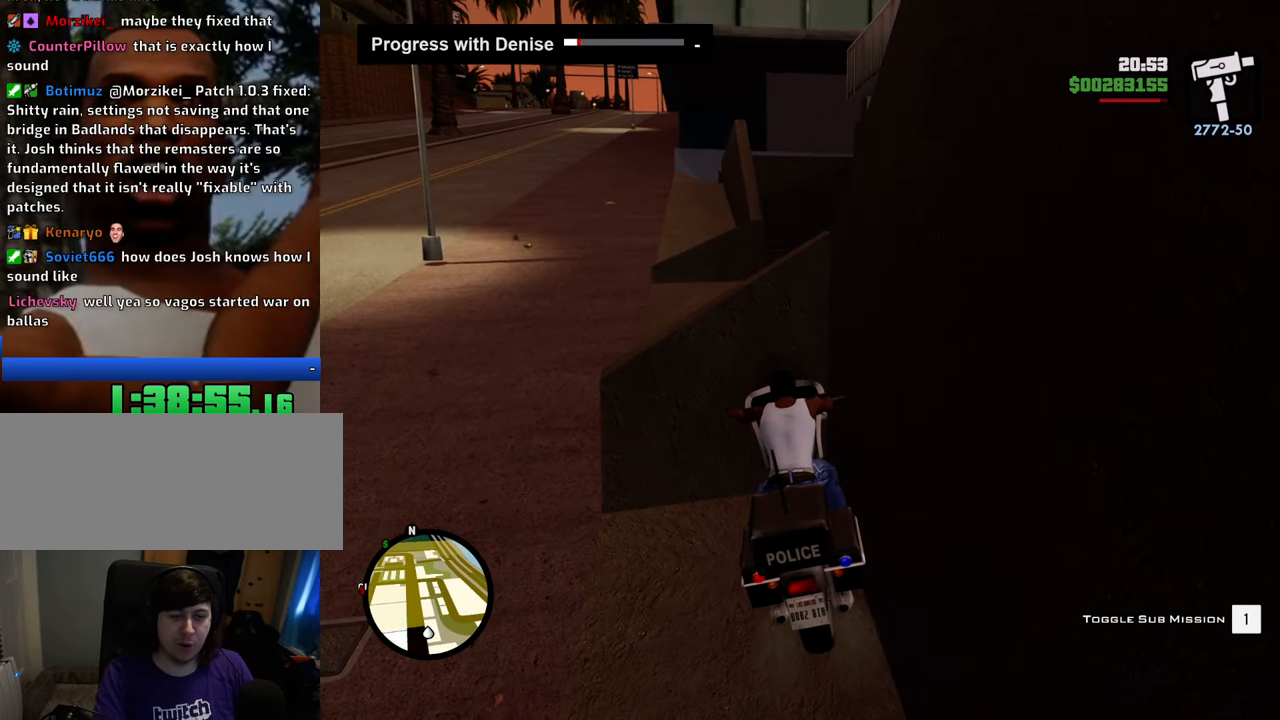
{"keys": [], "mouse": [], "events": []}
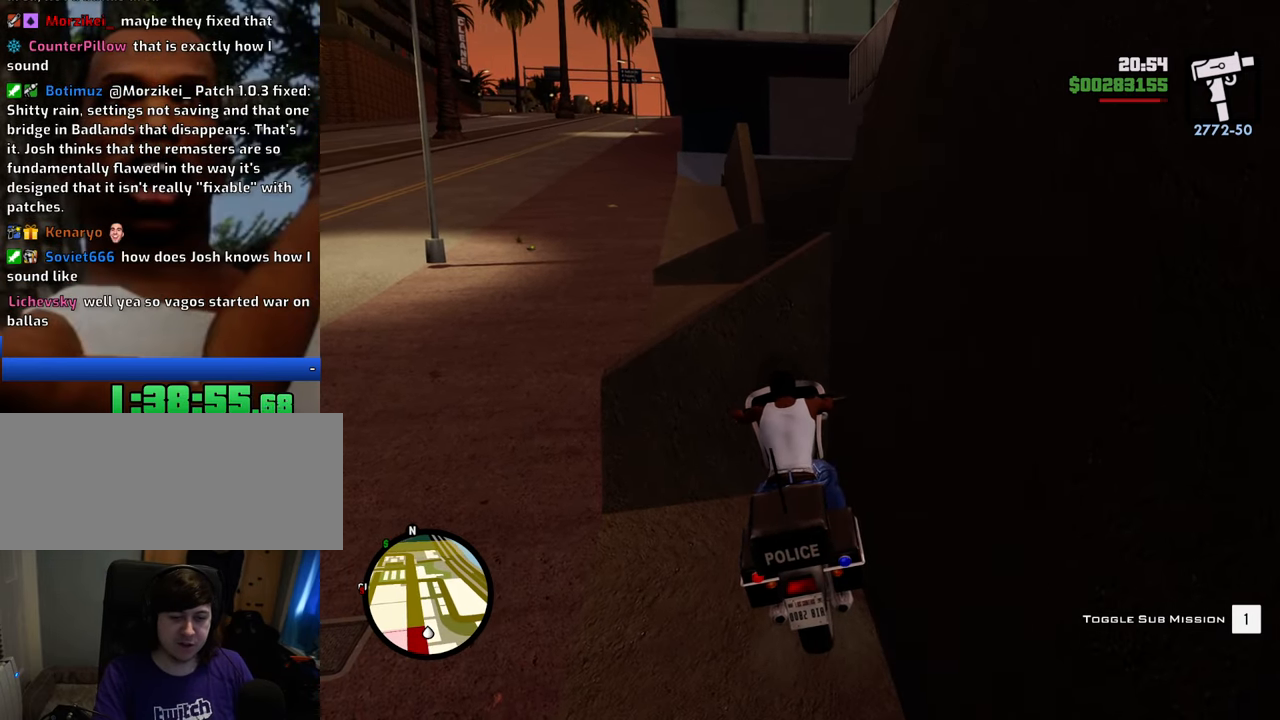
{"keys": [], "mouse": [], "events": []}
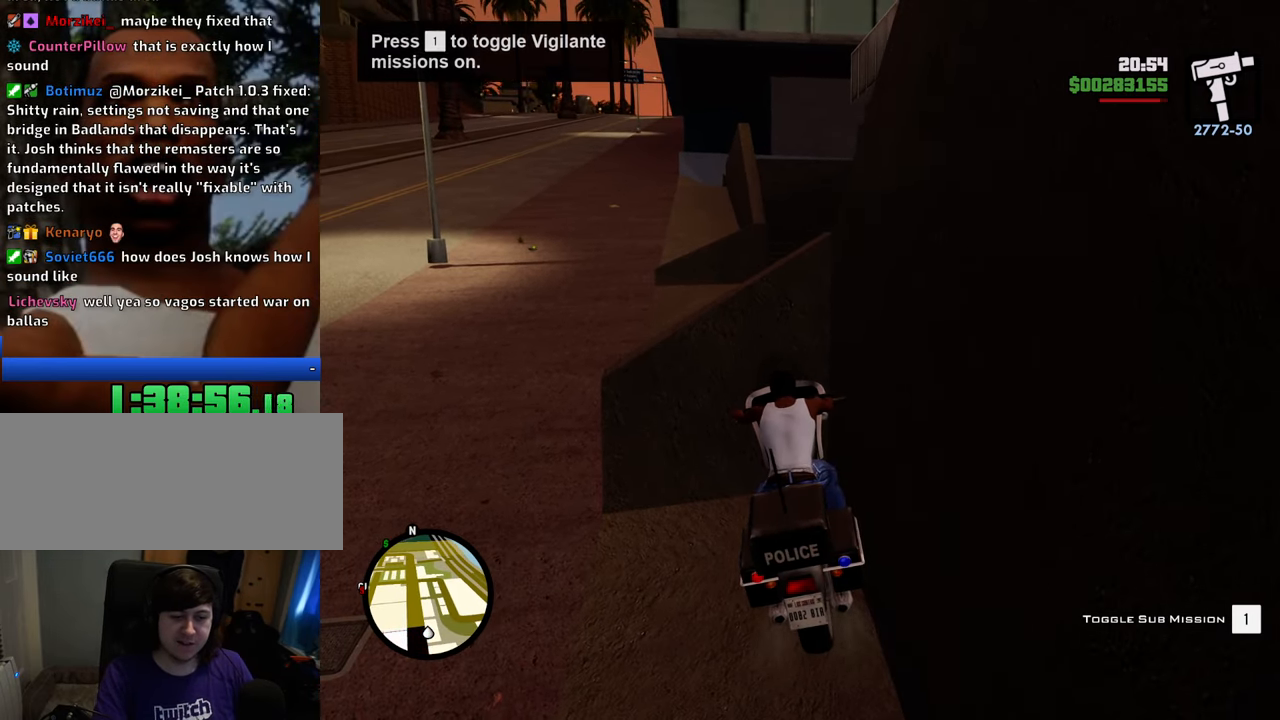
{"keys": [], "mouse": [], "events": []}
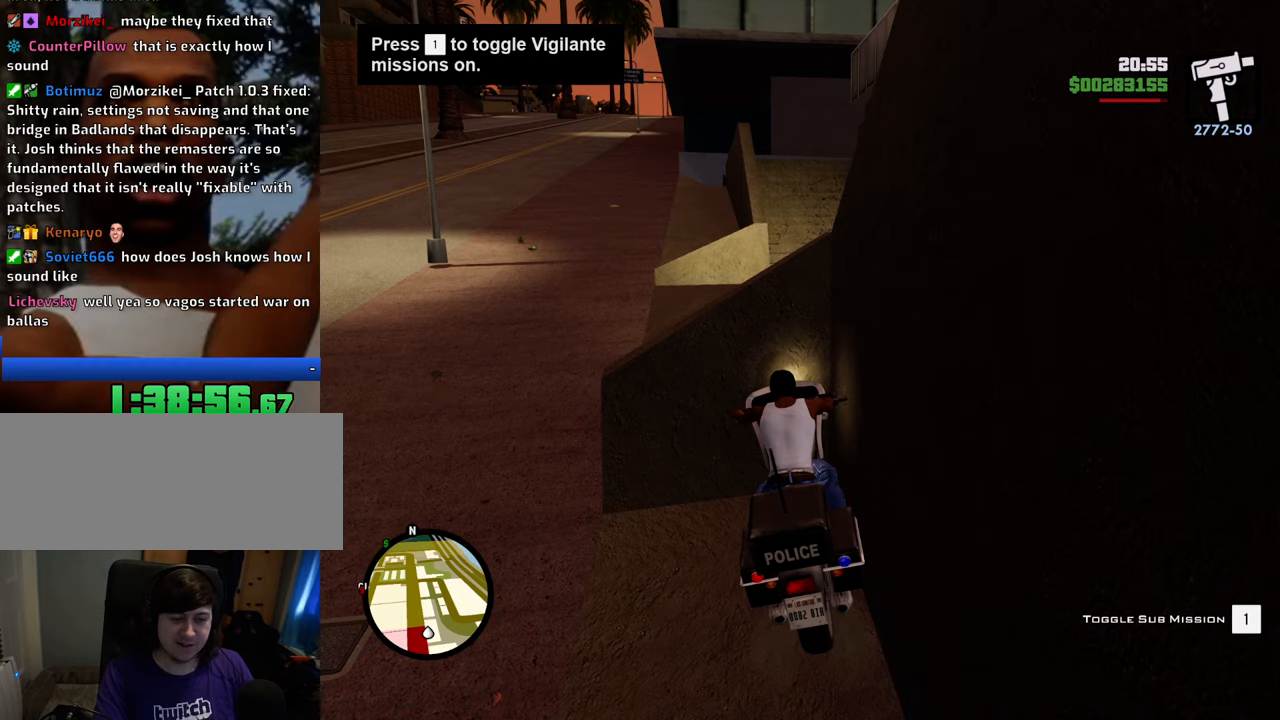
{"keys": [], "mouse": [], "events": []}
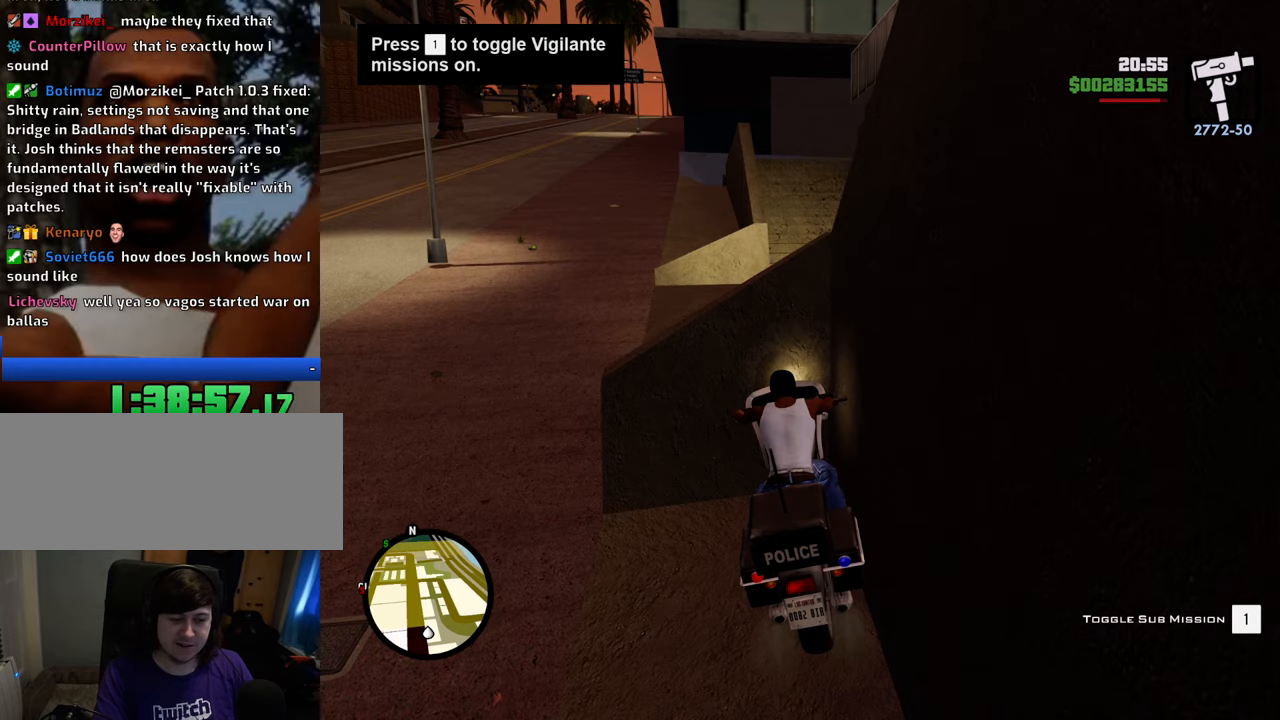
{"keys": [], "mouse": [], "events": []}
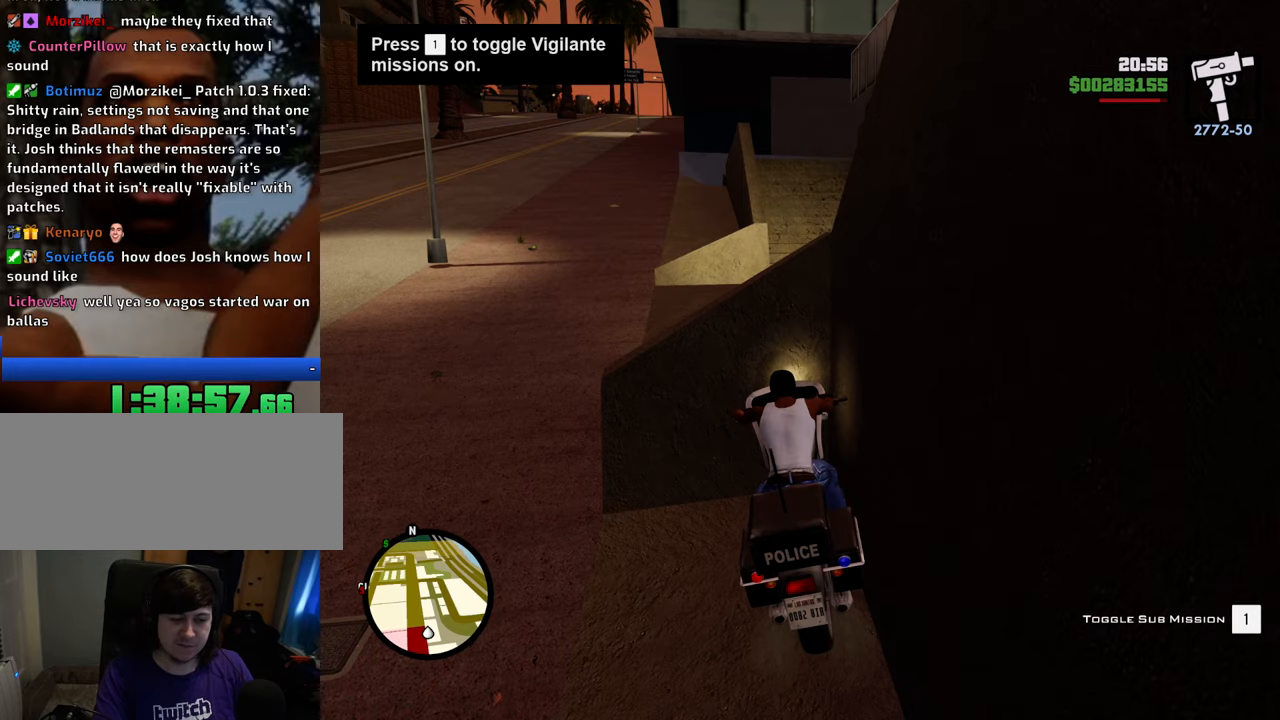
{"keys": [], "mouse": [], "events": []}
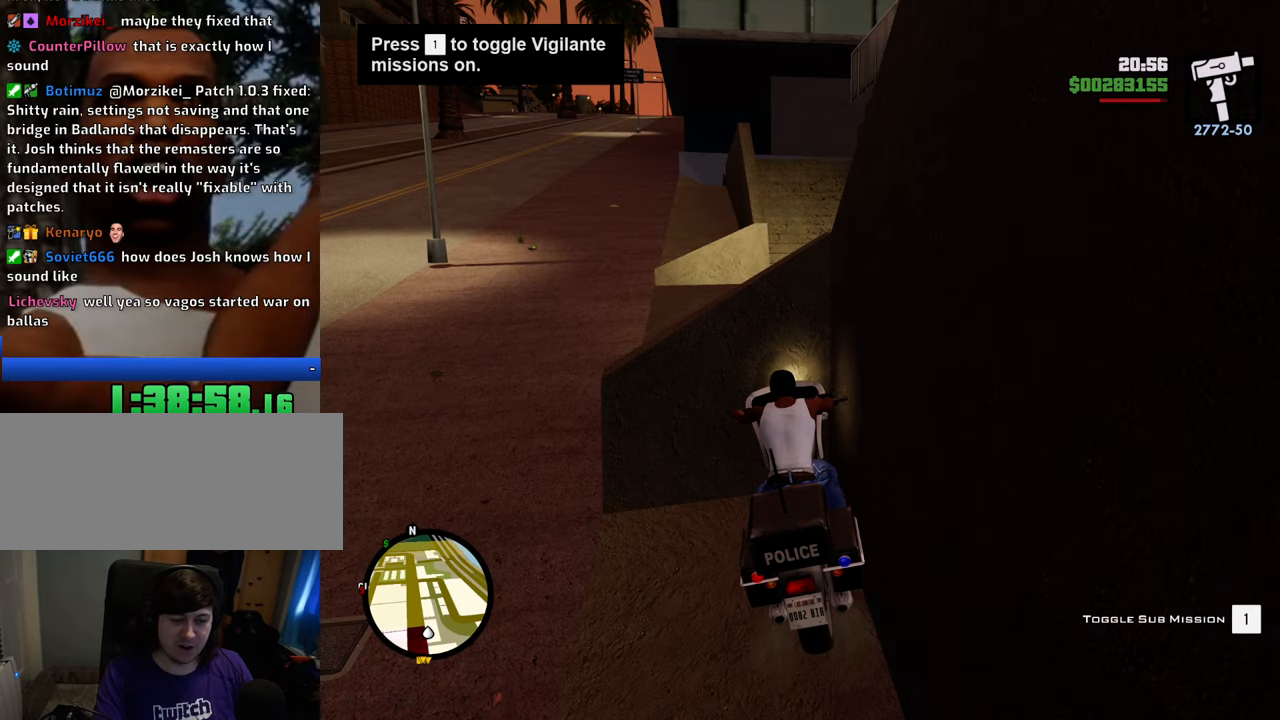
{"keys": ["1"], "mouse": [], "events": [[150, "1", "down"], [250, "1", "up"], [434, "1", "down"]]}
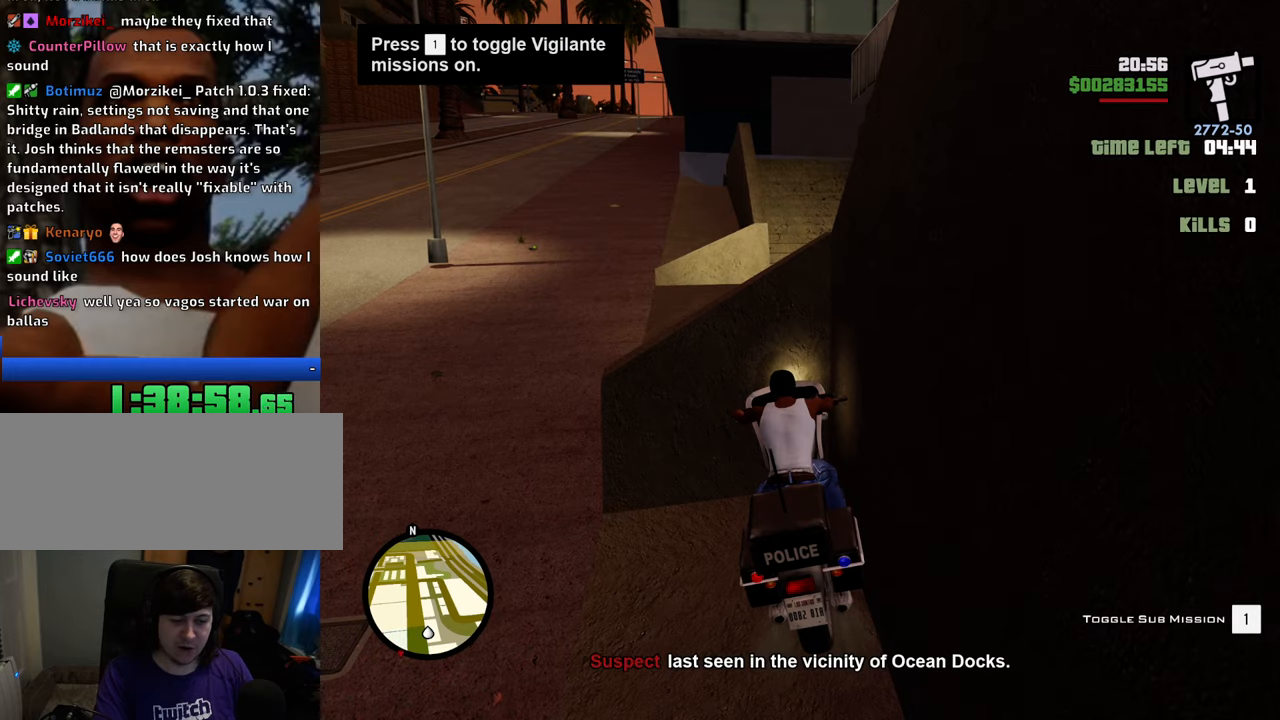
{"keys": [], "mouse": [], "events": [[134, "1", "up"], [134, "f", "down"], [451, "f", "up"]]}
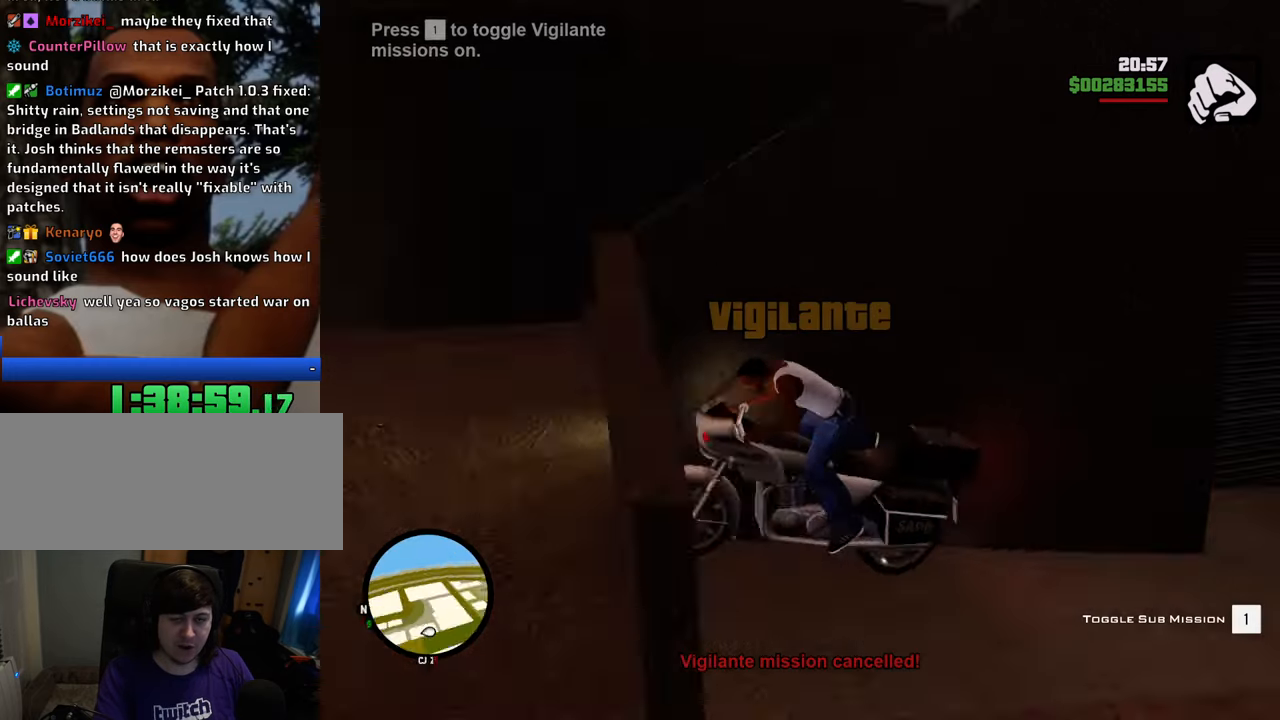
{"keys": [], "mouse": ["right"], "events": [[134, "mouse_wheel_down", "down"], [184, "mouse_wheel_down", "up"], [284, "a", "down"], [418, "a", "up"], [468, "mouse_right", "down"]]}
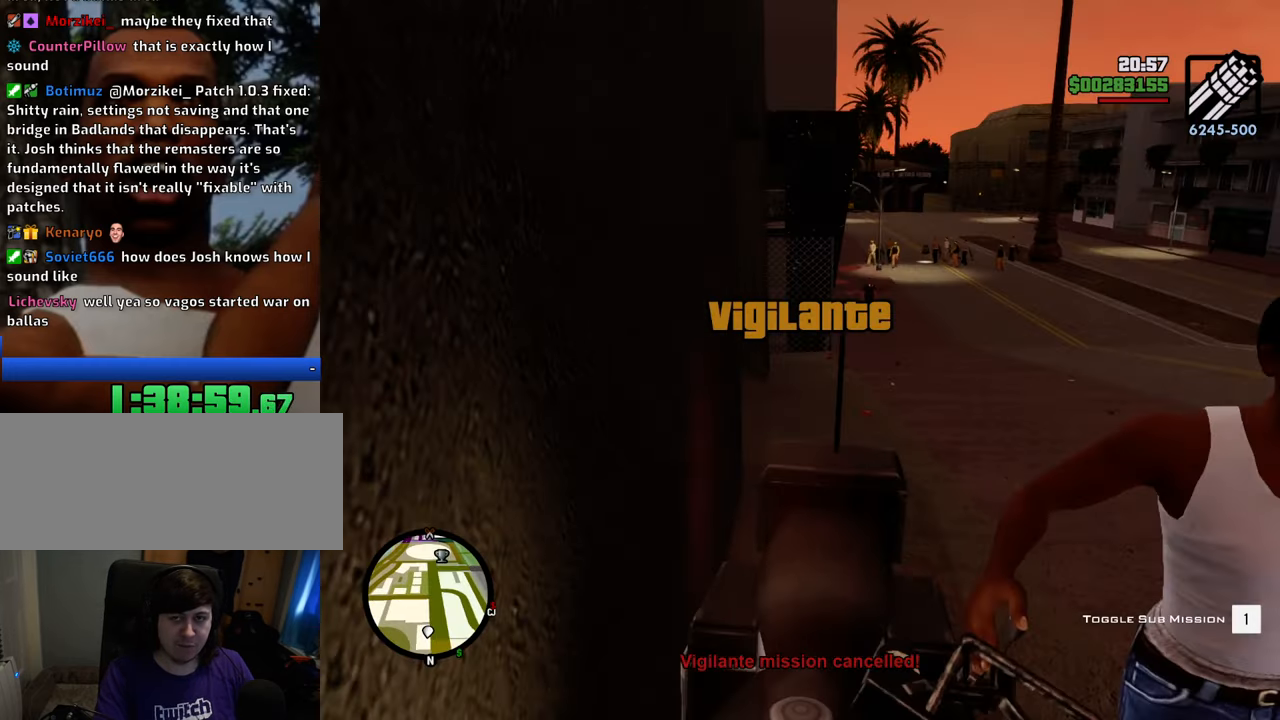
{"keys": [], "mouse": ["right"], "events": []}
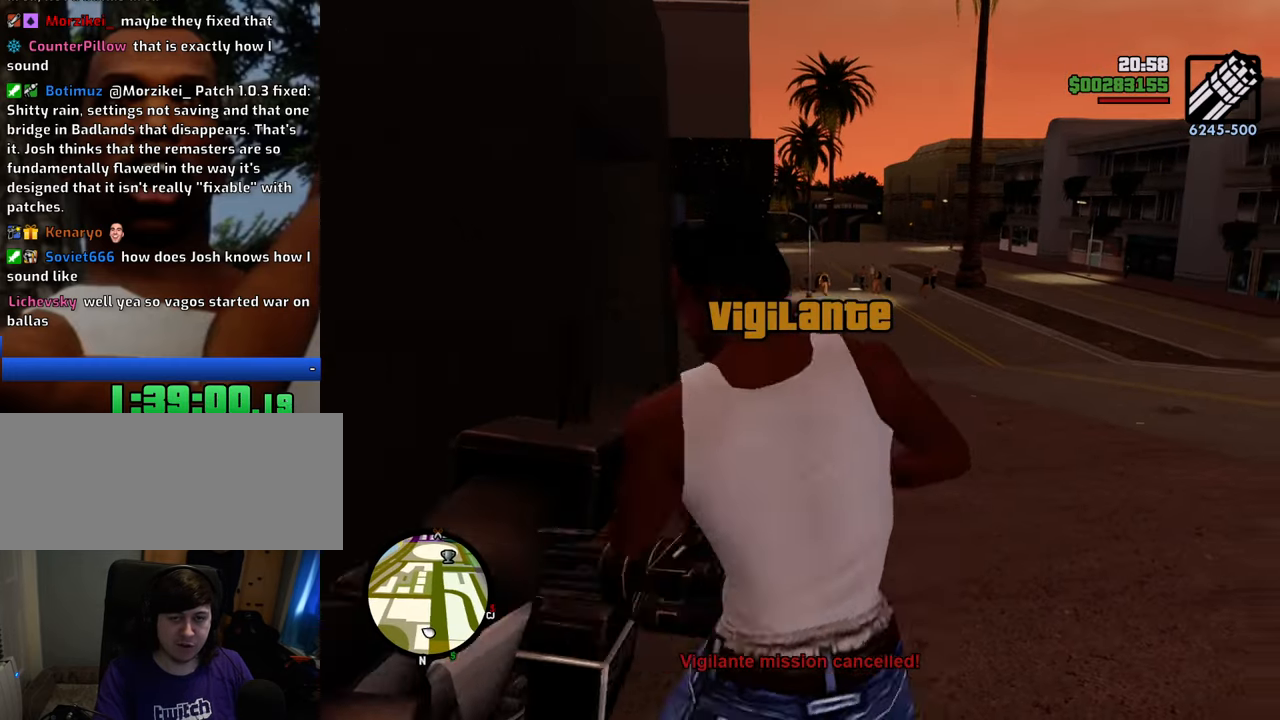
{"keys": [], "mouse": ["right"], "events": [[67, "a", "down"], [351, "a", "up"]]}
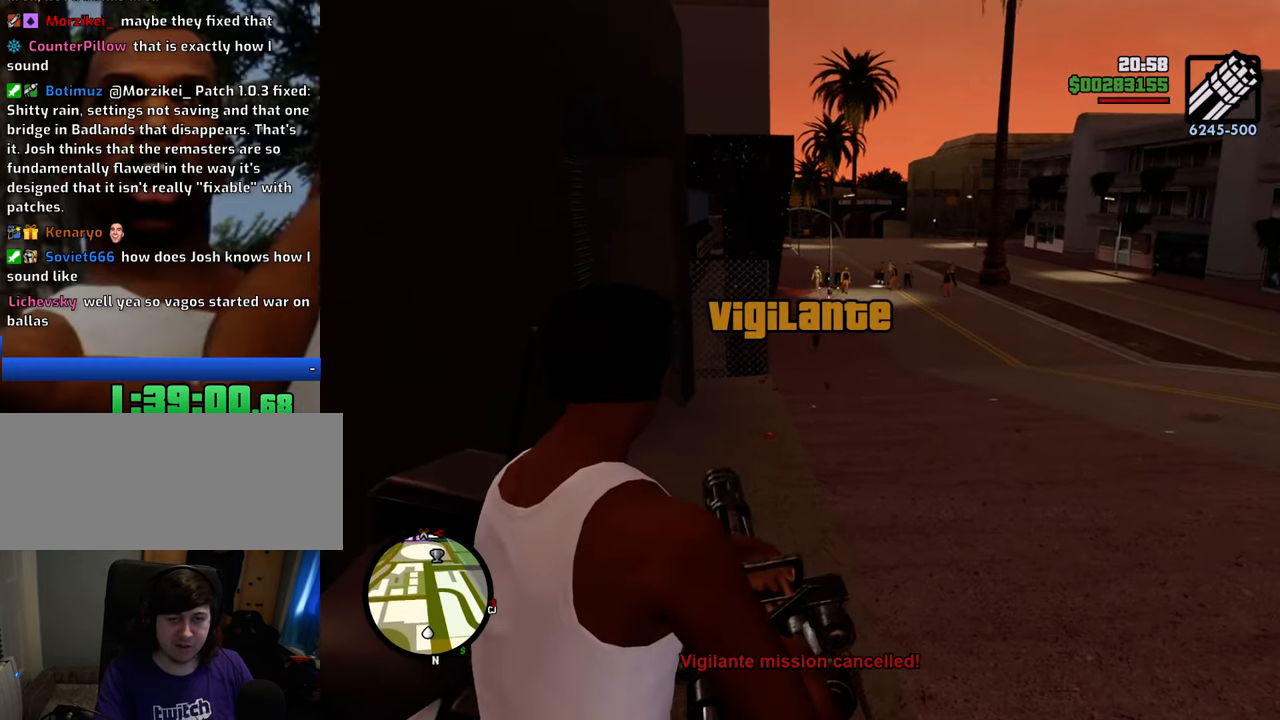
{"keys": ["a"], "mouse": ["left", "right"], "events": [[33, "mouse_left", "down"], [83, "mouse_left", "up"], [167, "mouse_left", "down"], [267, "mouse_left", "up"], [317, "mouse_left", "down"], [400, "mouse_left", "up"], [451, "mouse_left", "down"], [501, "a", "down"]]}
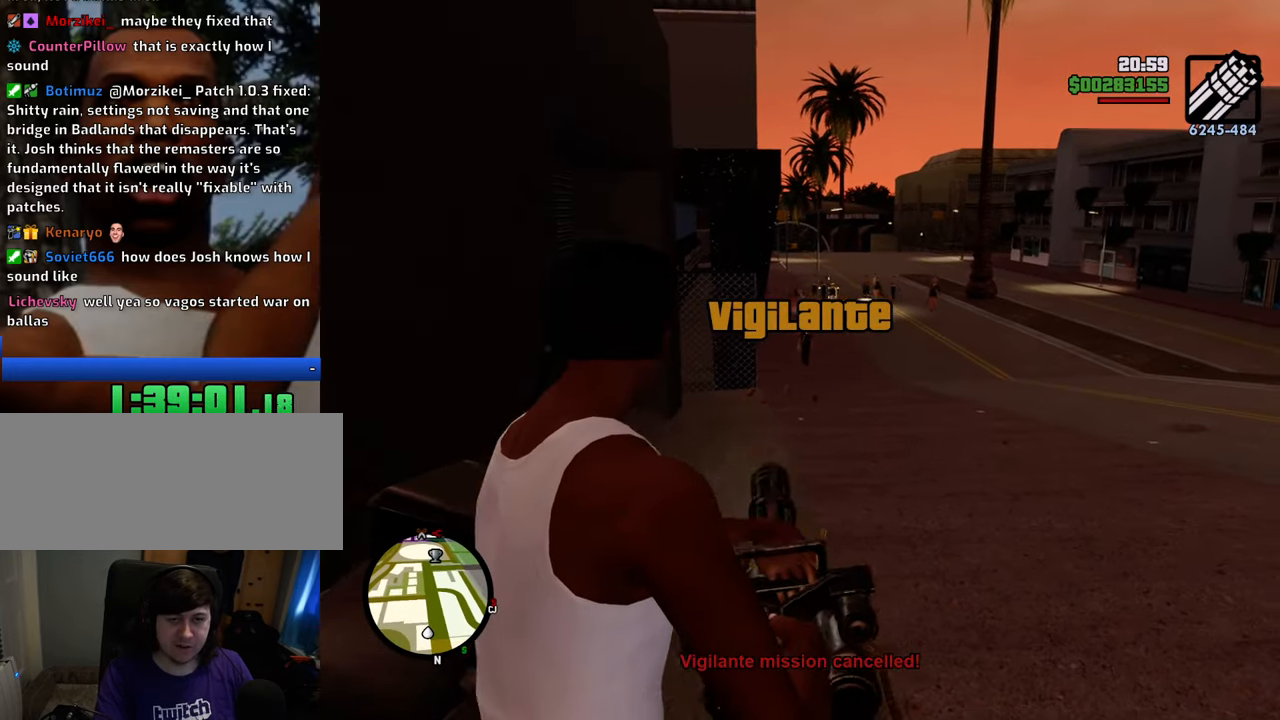
{"keys": [], "mouse": ["left", "right"], "events": [[50, "mouse_left", "up"], [100, "a", "up"], [133, "mouse_left", "down"], [183, "mouse_left", "up"], [284, "mouse_left", "down"], [367, "mouse_left", "up"], [417, "mouse_left", "down"]]}
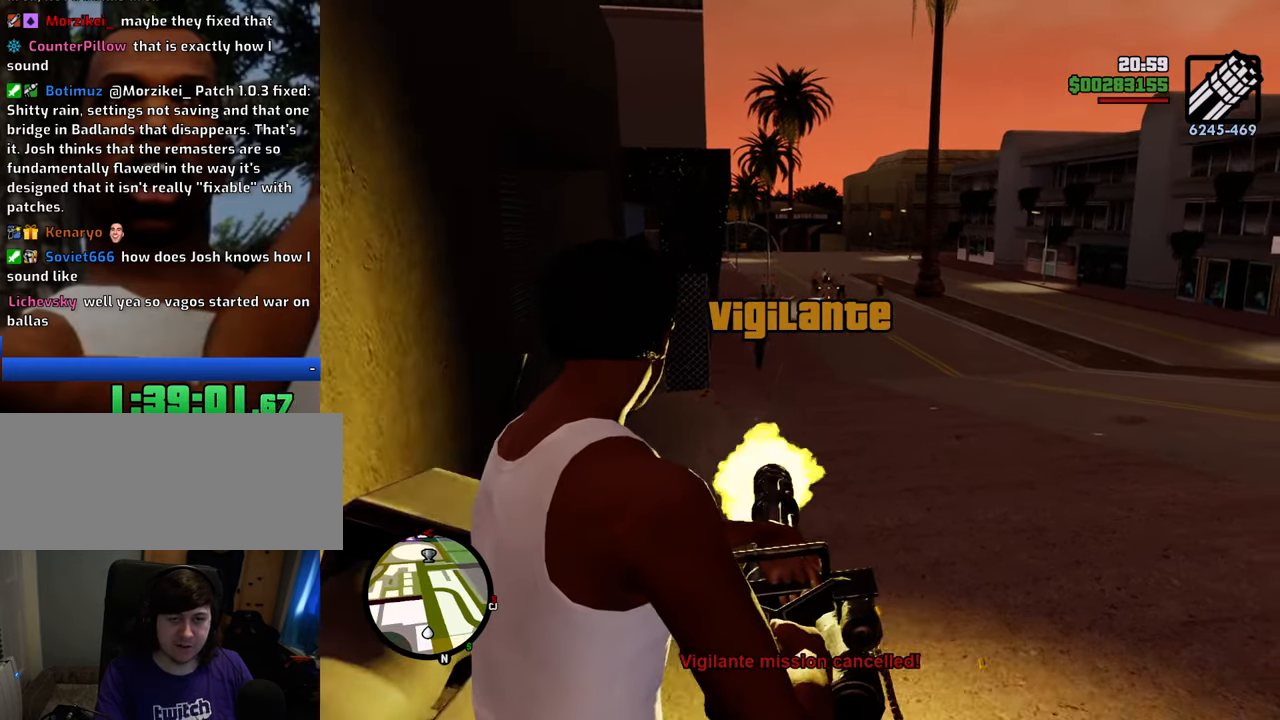
{"keys": [], "mouse": ["right"], "events": [[34, "mouse_left", "up"], [83, "mouse_left", "down"], [167, "mouse_left", "up"], [267, "mouse_left", "down"], [317, "mouse_left", "up"], [401, "mouse_left", "down"], [451, "mouse_left", "up"]]}
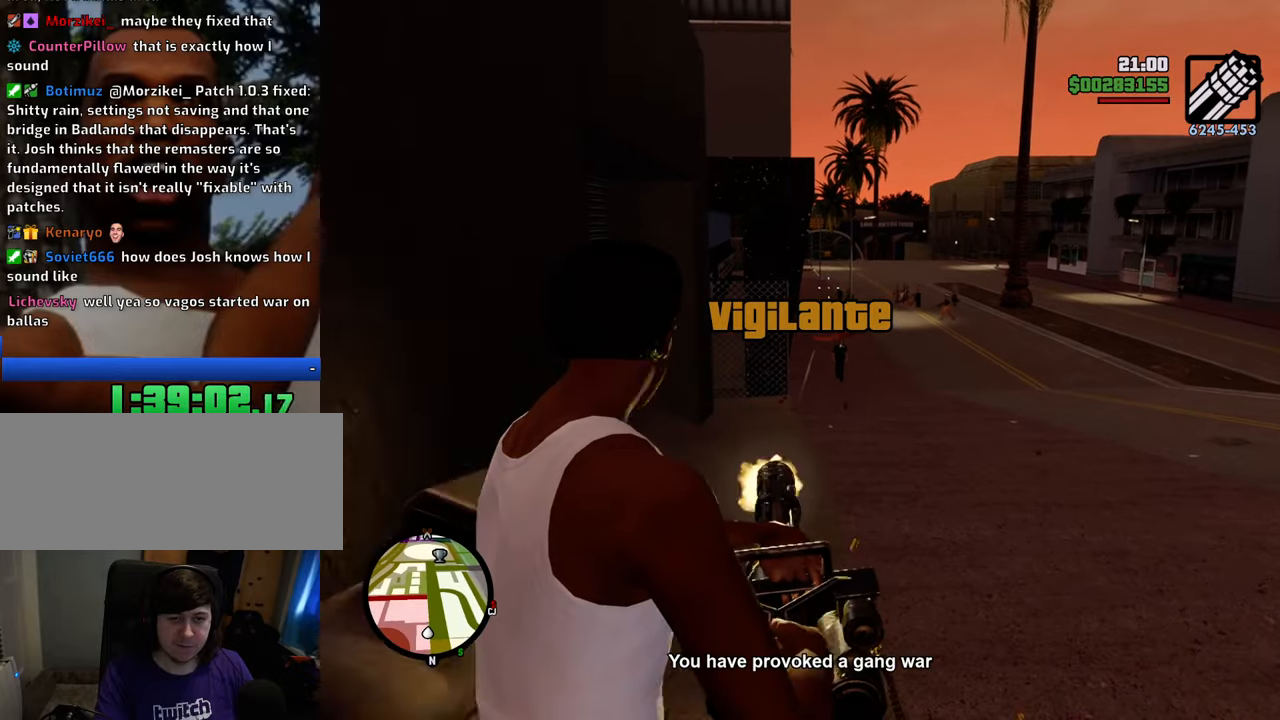
{"keys": [], "mouse": ["right"], "events": [[50, "mouse_left", "down"], [134, "mouse_left", "up"], [184, "mouse_left", "down"], [284, "mouse_left", "up"], [384, "mouse_left", "down"], [468, "mouse_left", "up"]]}
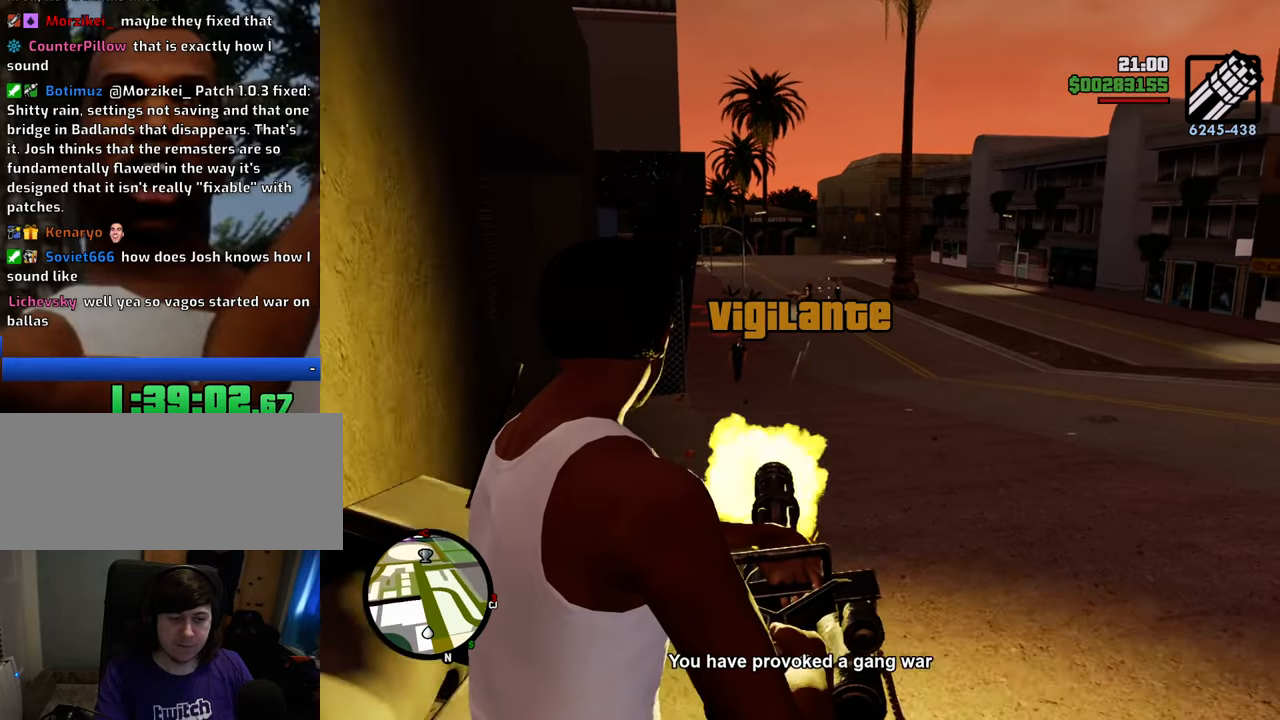
{"keys": ["1"], "mouse": [], "events": [[17, "mouse_left", "down"], [117, "mouse_left", "up"], [301, "mouse_right", "up"], [384, "f", "down"], [434, "1", "down"], [485, "f", "up"]]}
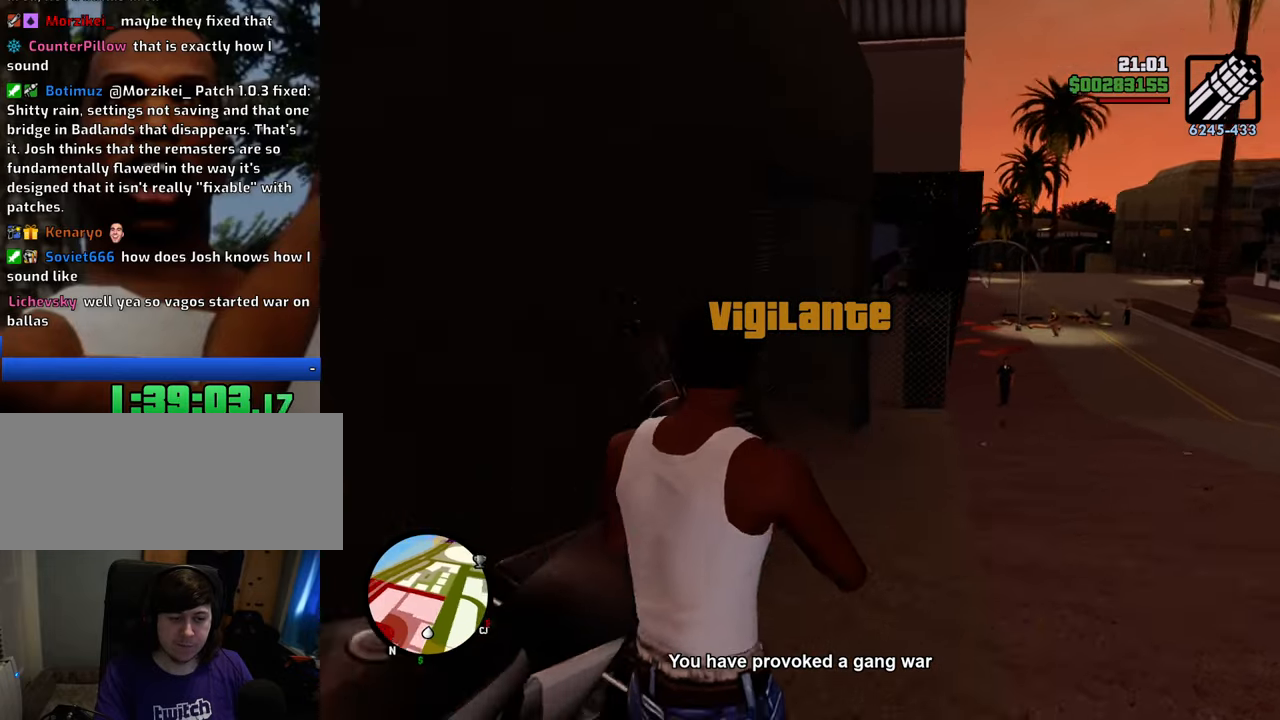
{"keys": [], "mouse": [], "events": [[84, "1", "up"], [84, "f", "down"], [134, "f", "up"], [268, "f", "down"], [318, "f", "up"], [401, "f", "down"], [451, "f", "up"]]}
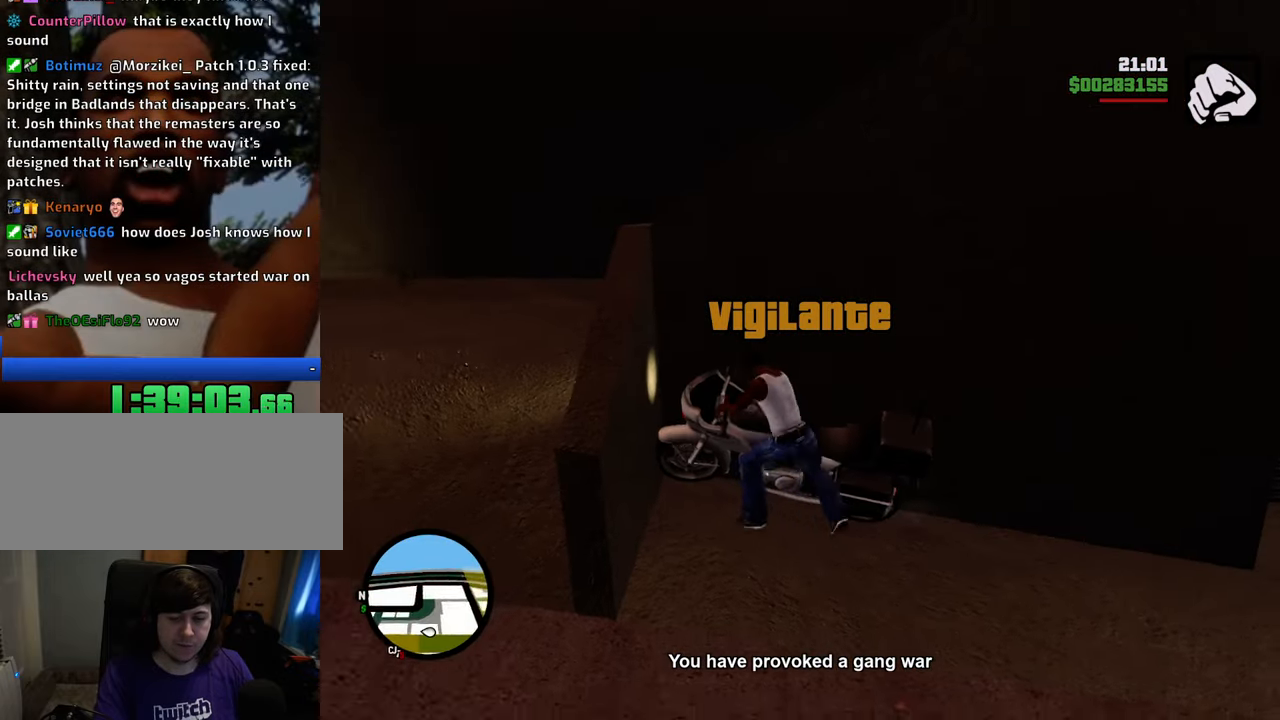
{"keys": ["d", "s"], "mouse": [], "events": [[134, "s", "down"], [418, "d", "down"]]}
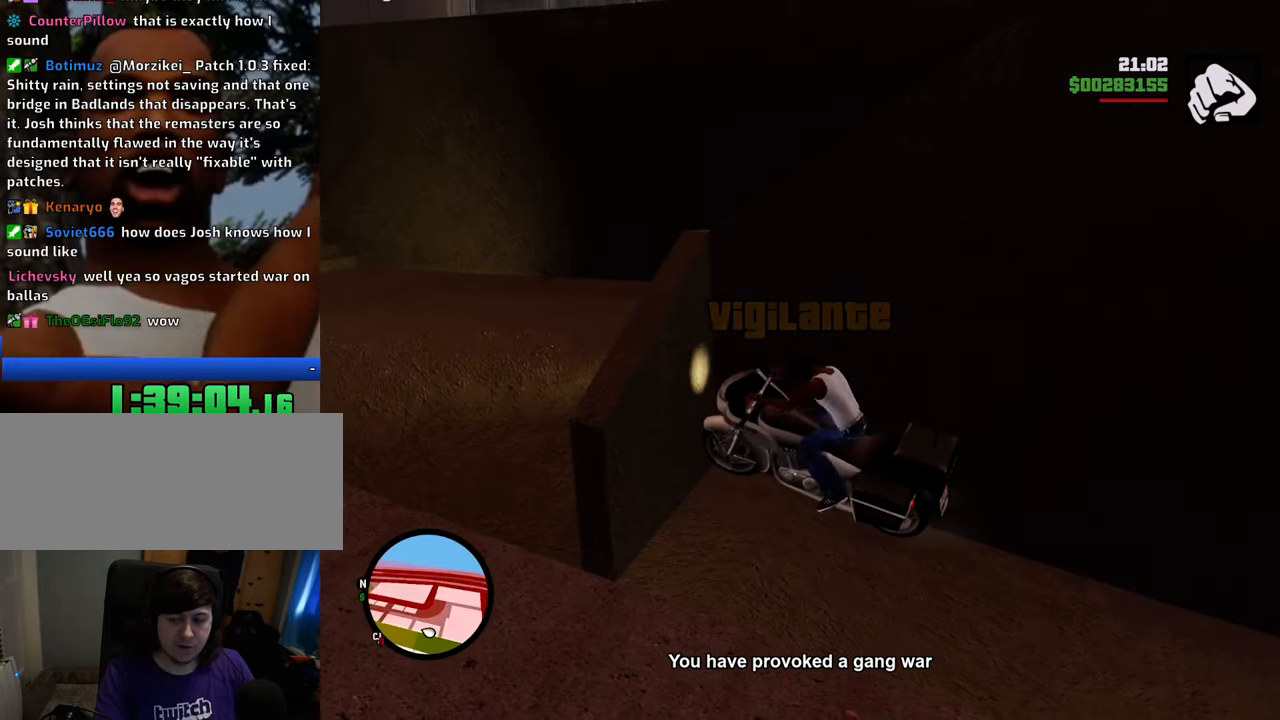
{"keys": ["d"], "mouse": [], "events": [[434, "s", "up"]]}